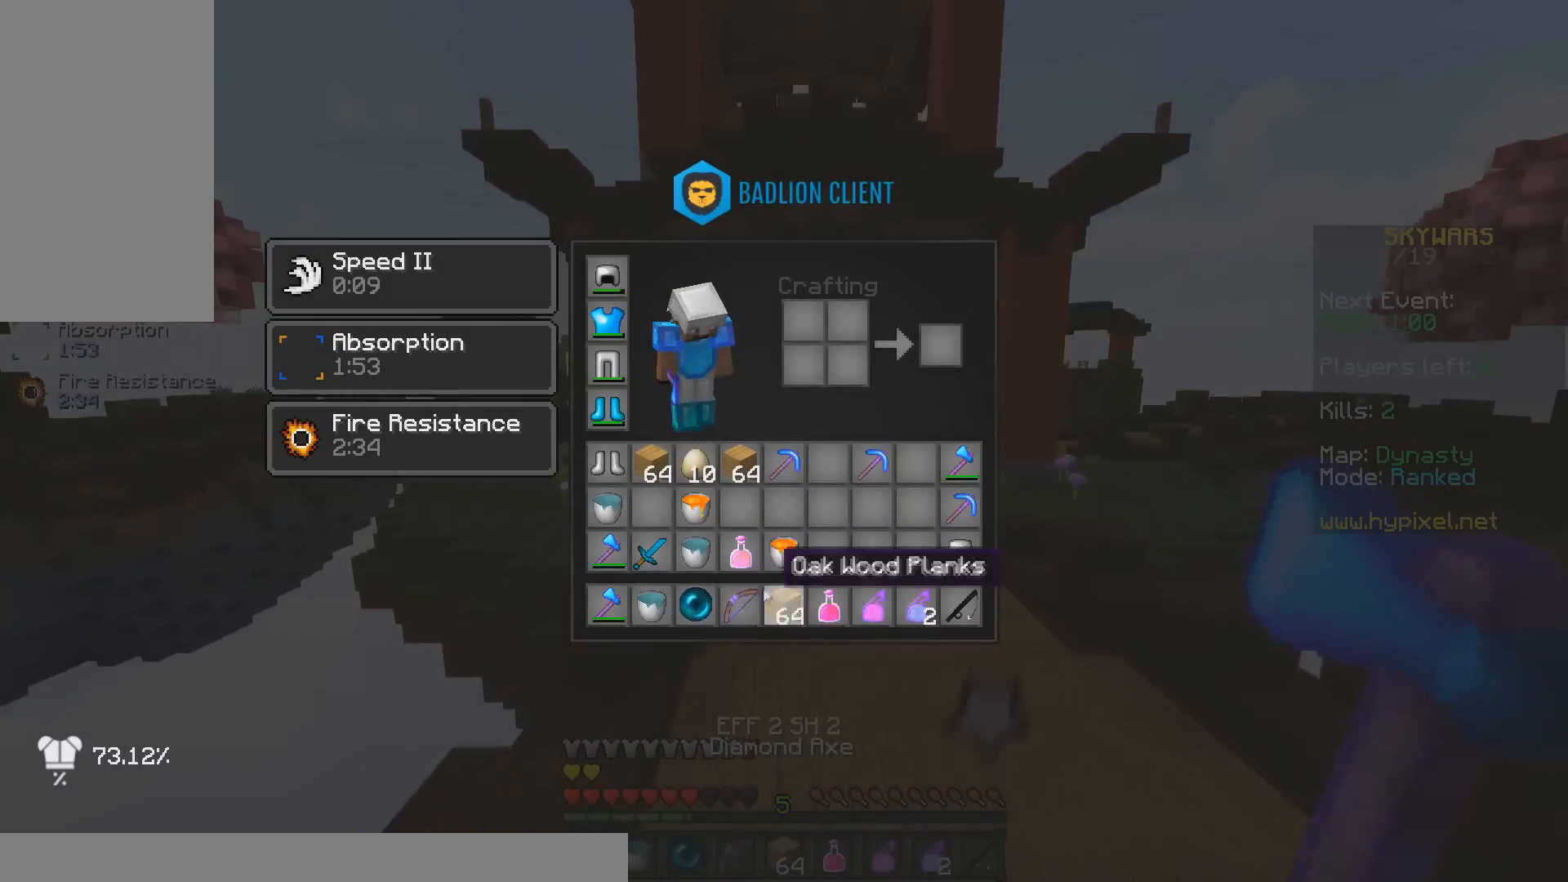
Gameplay with keyboard and mouse; each line is a JSON object with the keys and mouse buttons held at the frame after it. "events" lists presses ("down") and releases ("up") of "a", "d", "s", "space", "w", "mouse_left" and "mouse_right" between this image and that frame as [ms after this image, input, new state], when the widget could be followed in between. "mouse_left", "mouse_right" = the "left", "right" buttons of the "mouse" list. No other keys are recorded. Fast repeated clicks can show as one long hold. Mouse movement is not recorded.
{"keys": [], "mouse": [], "events": []}
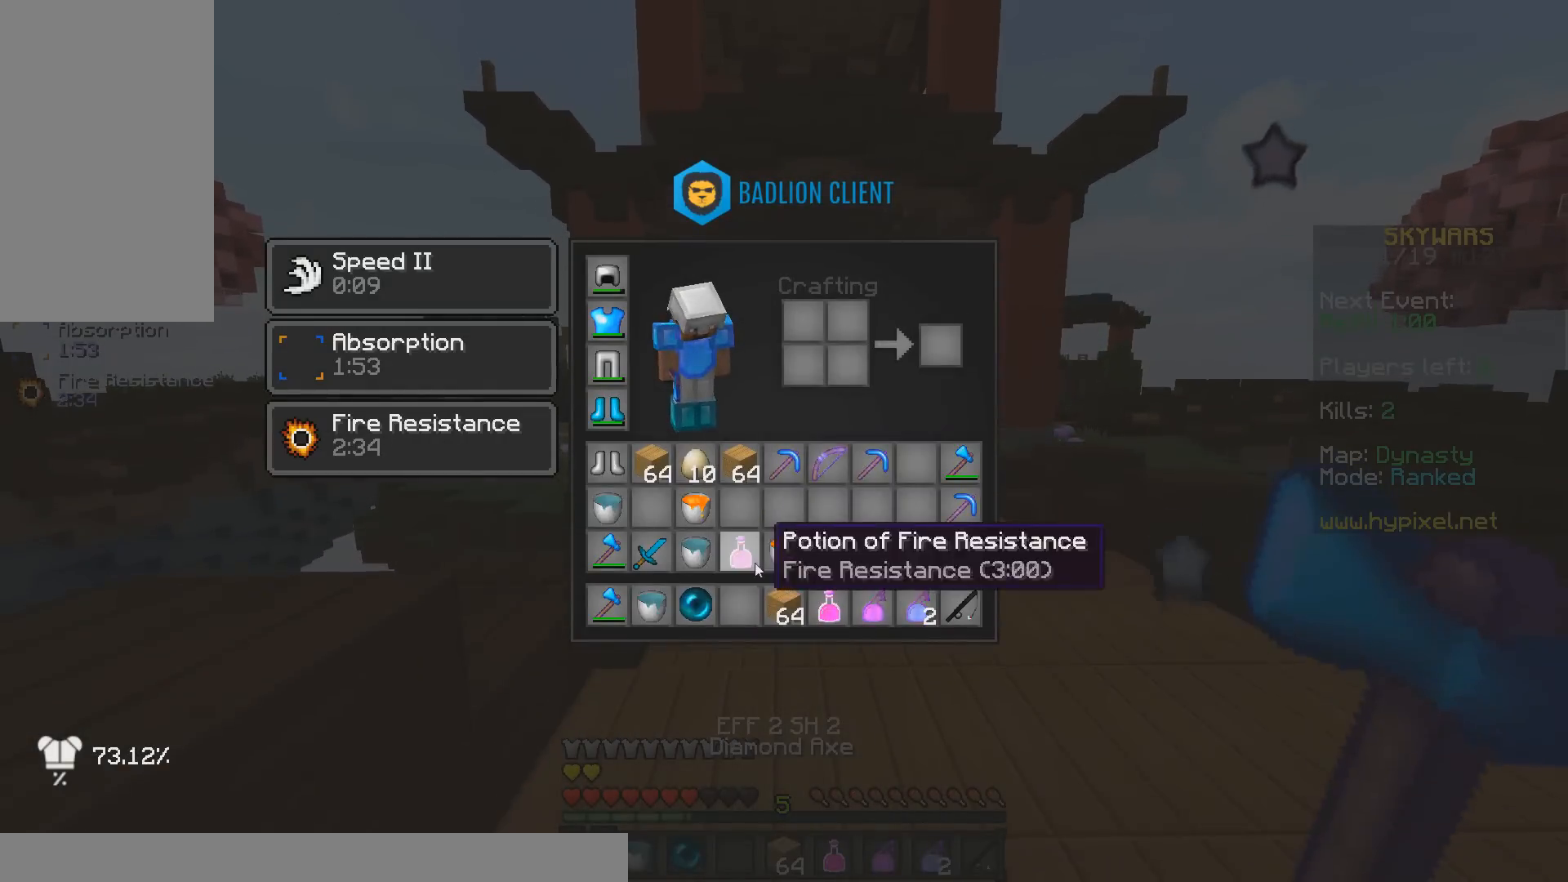
{"keys": [], "mouse": [], "events": []}
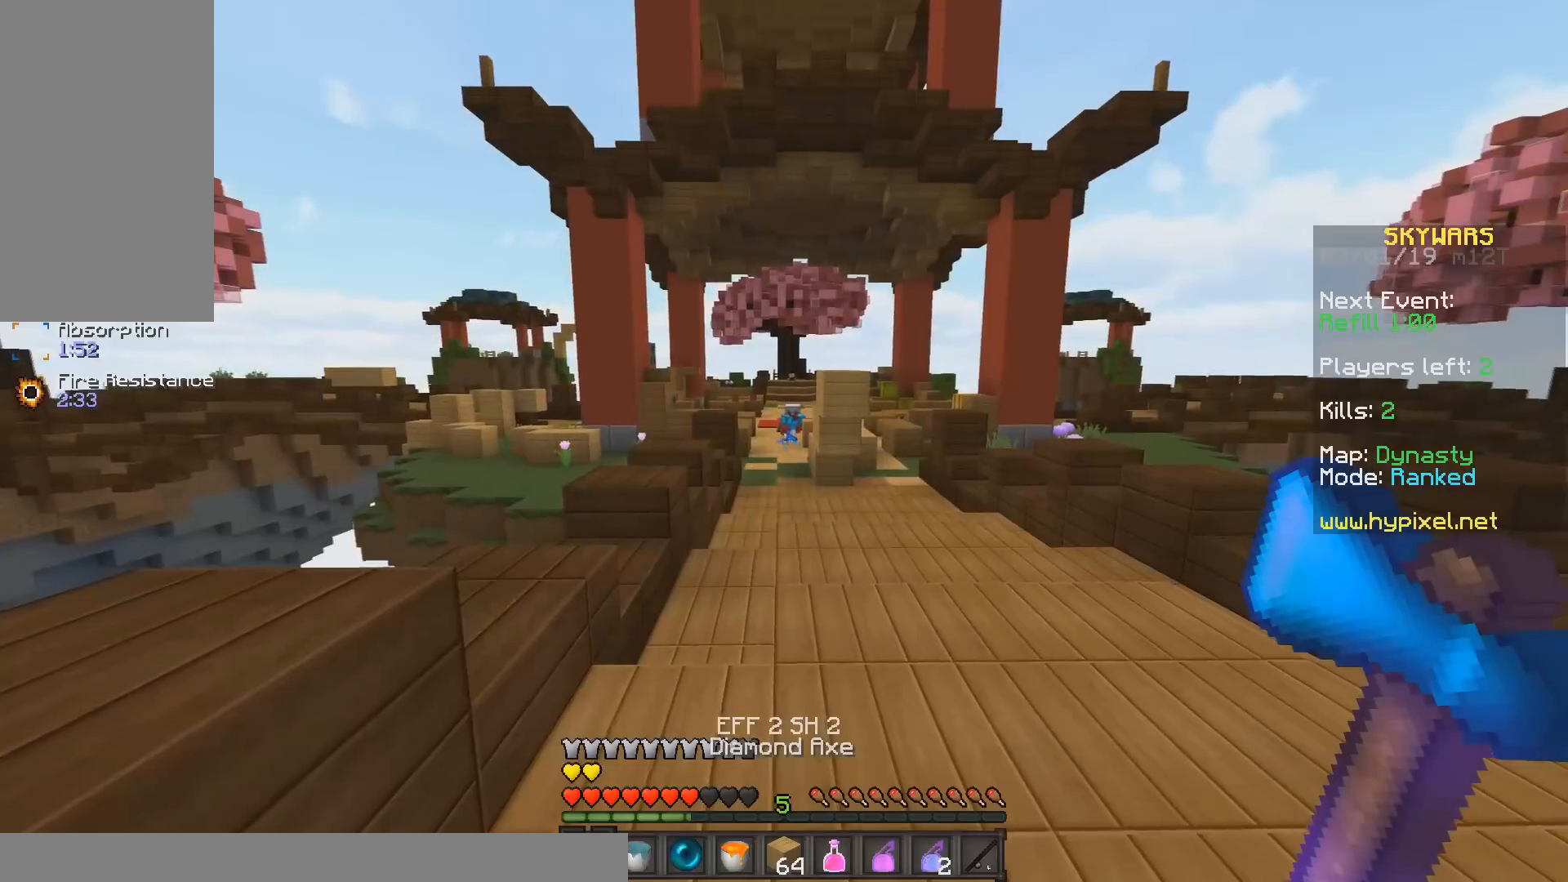
{"keys": [], "mouse": [], "events": [[233, "s", "down"], [400, "s", "up"]]}
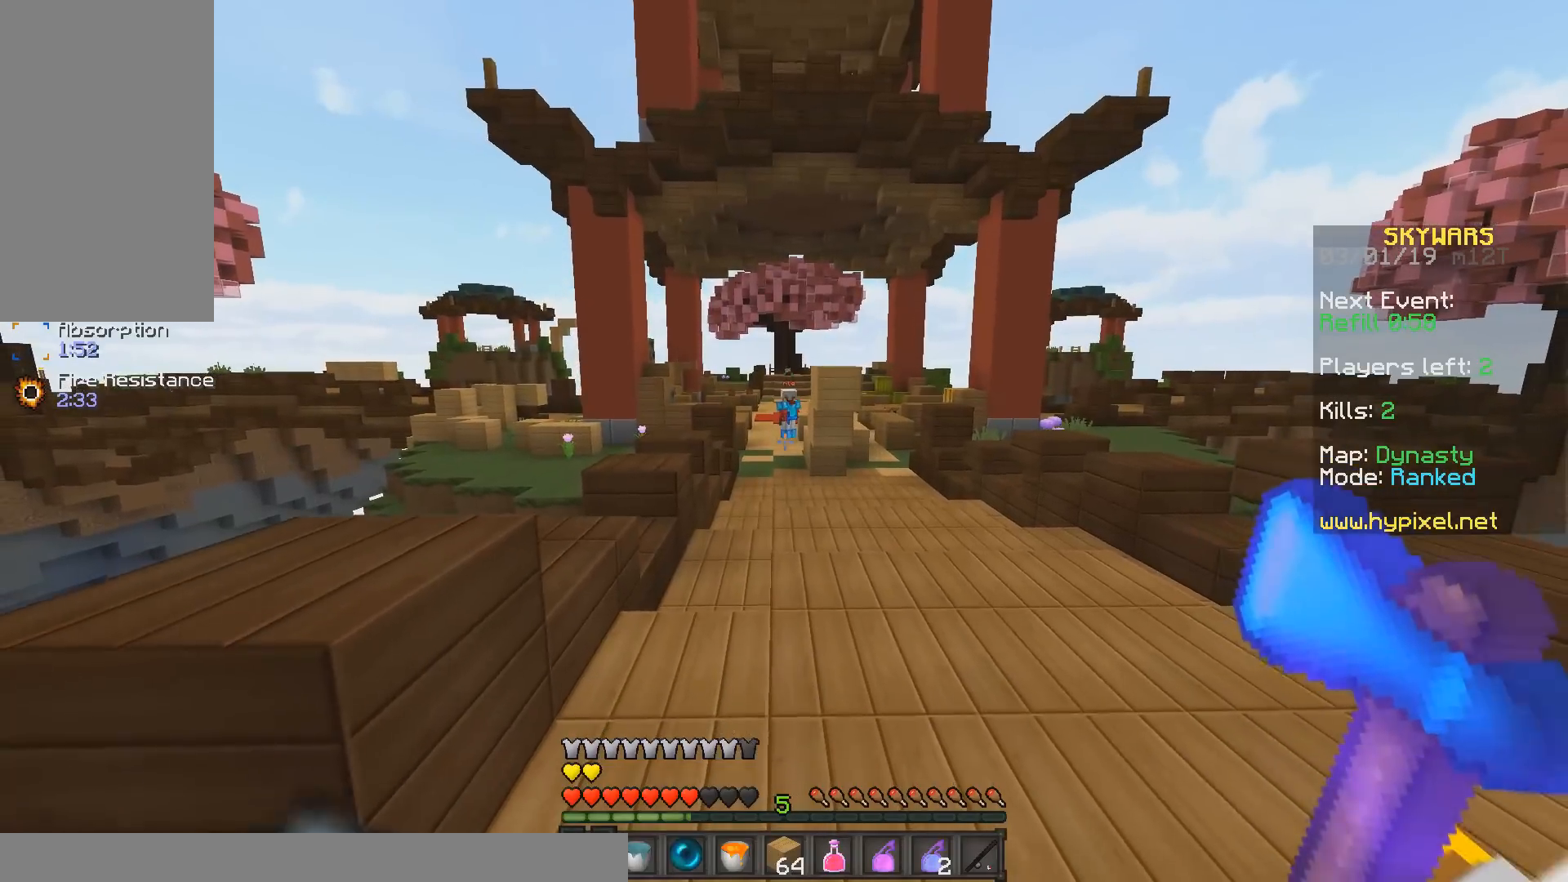
{"keys": ["w"], "mouse": [], "events": [[183, "w", "down"]]}
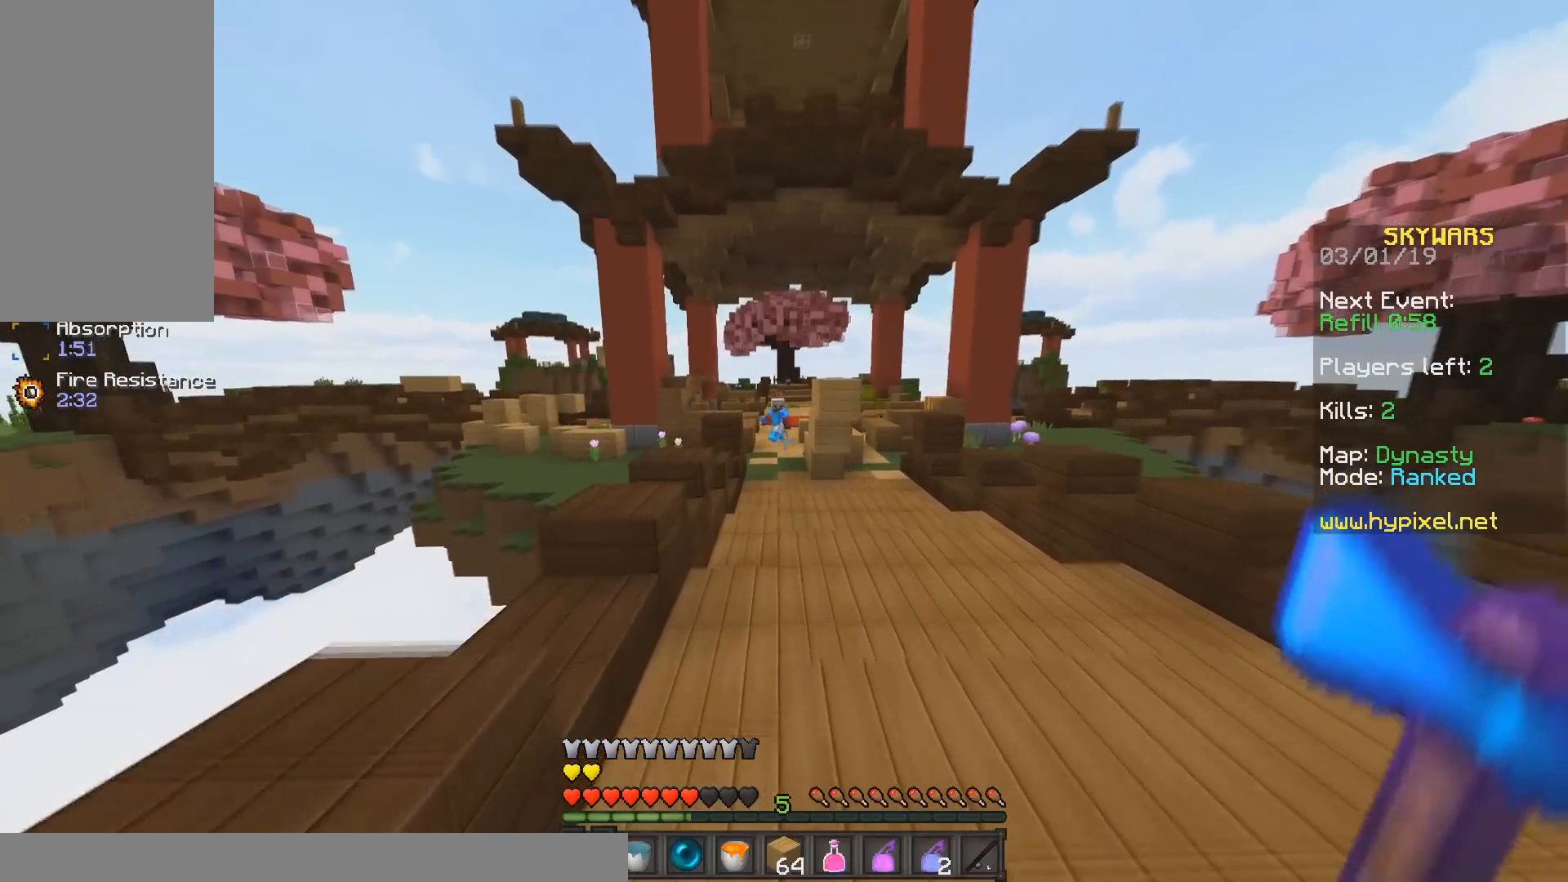
{"keys": ["w"], "mouse": ["left"], "events": [[383, "mouse_left", "down"]]}
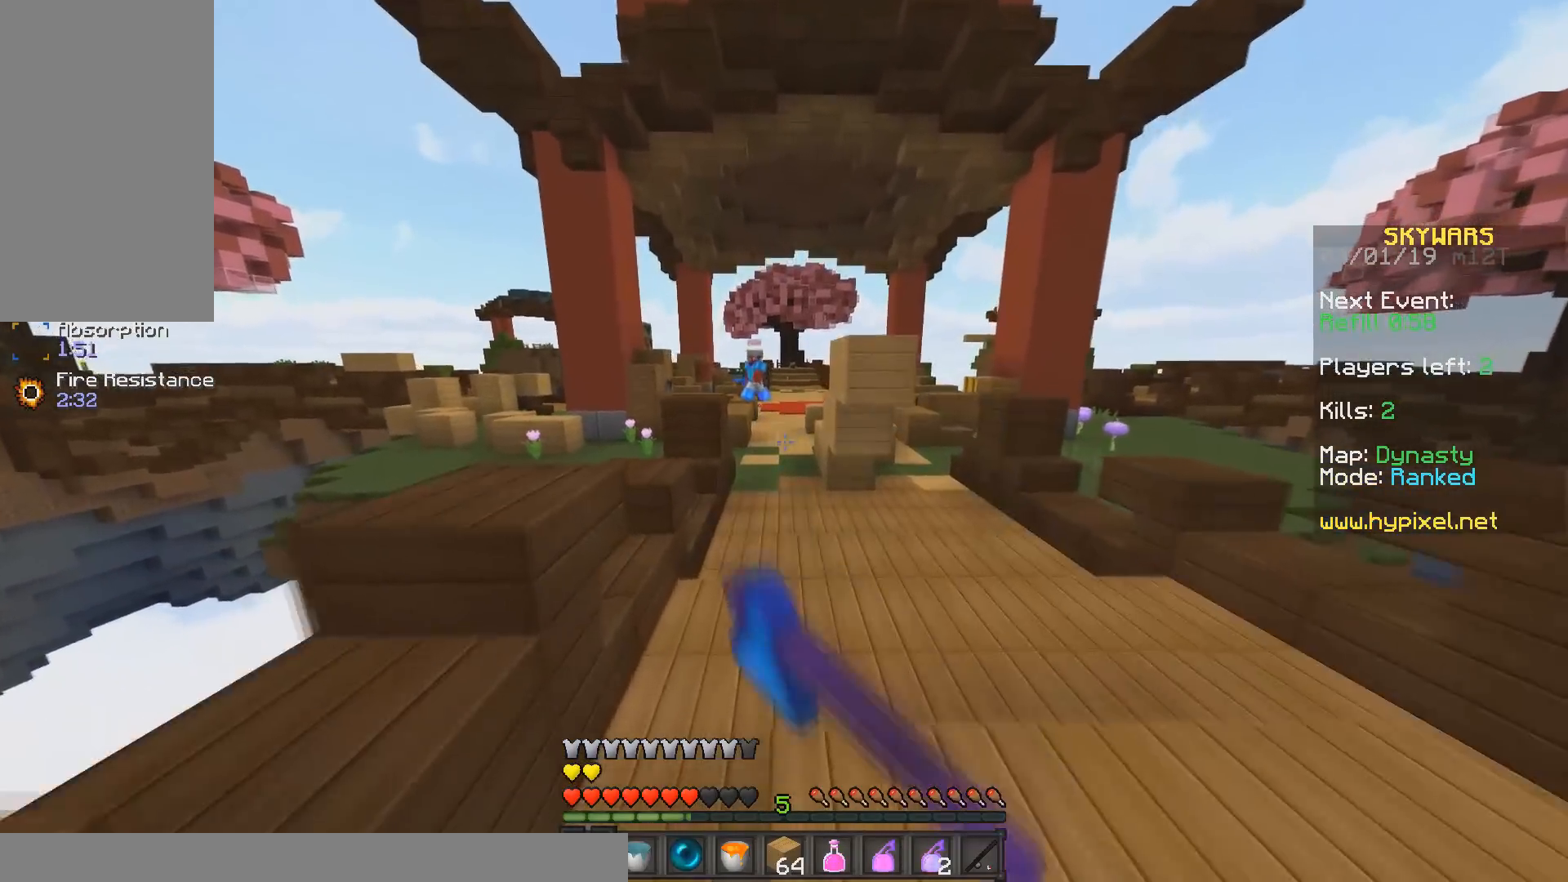
{"keys": ["w"], "mouse": [], "events": [[100, "mouse_left", "up"], [133, "mouse_left", "down"], [300, "mouse_left", "up"]]}
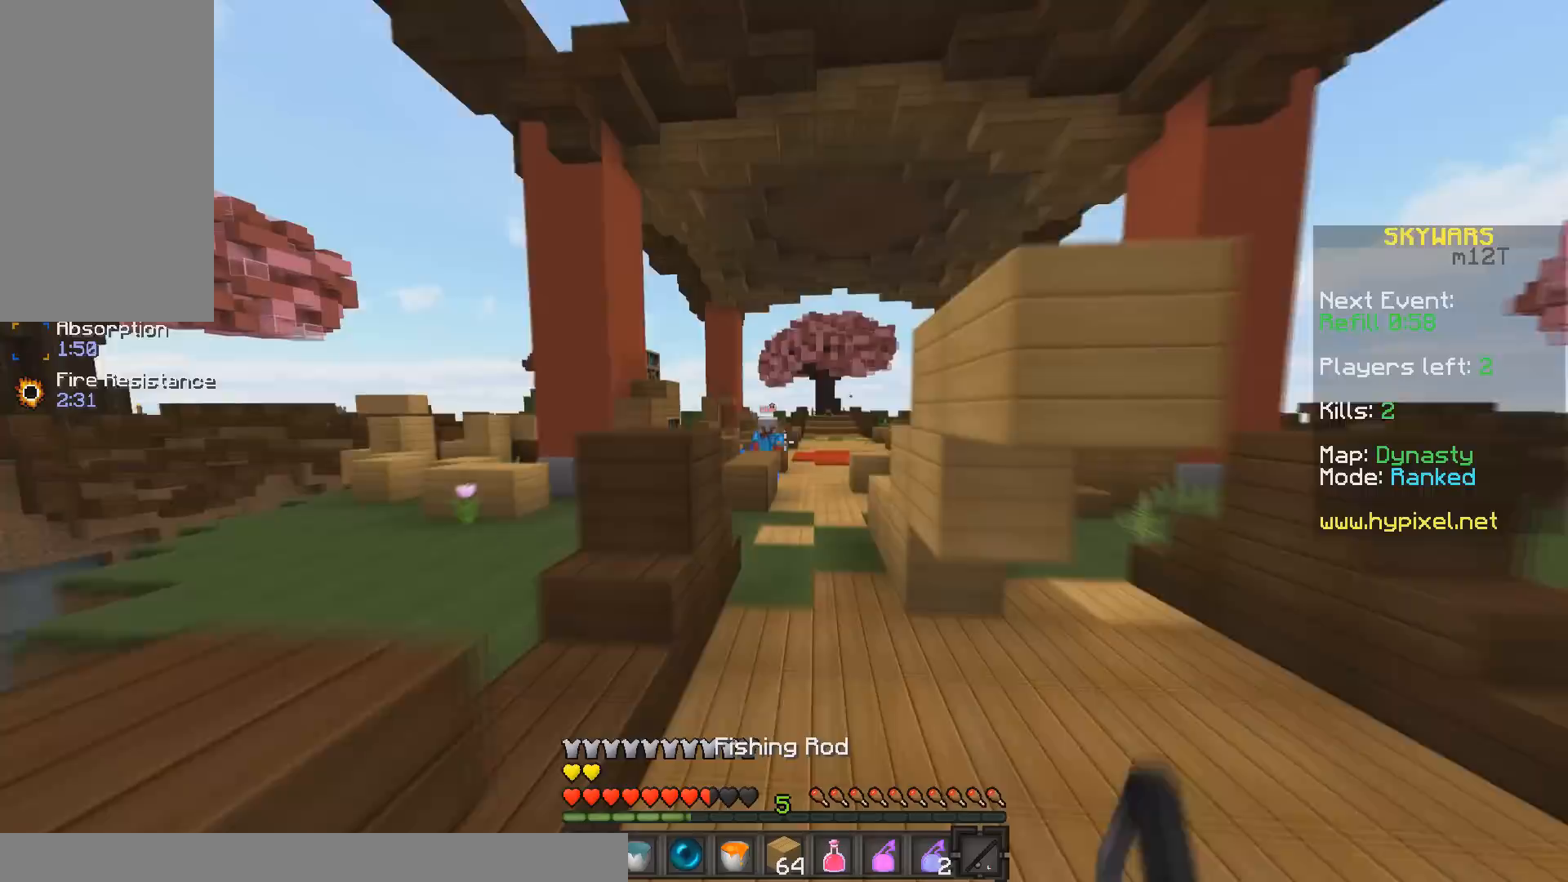
{"keys": ["s"], "mouse": [], "events": [[383, "mouse_right", "down"], [450, "w", "up"], [483, "mouse_right", "up"], [483, "s", "down"]]}
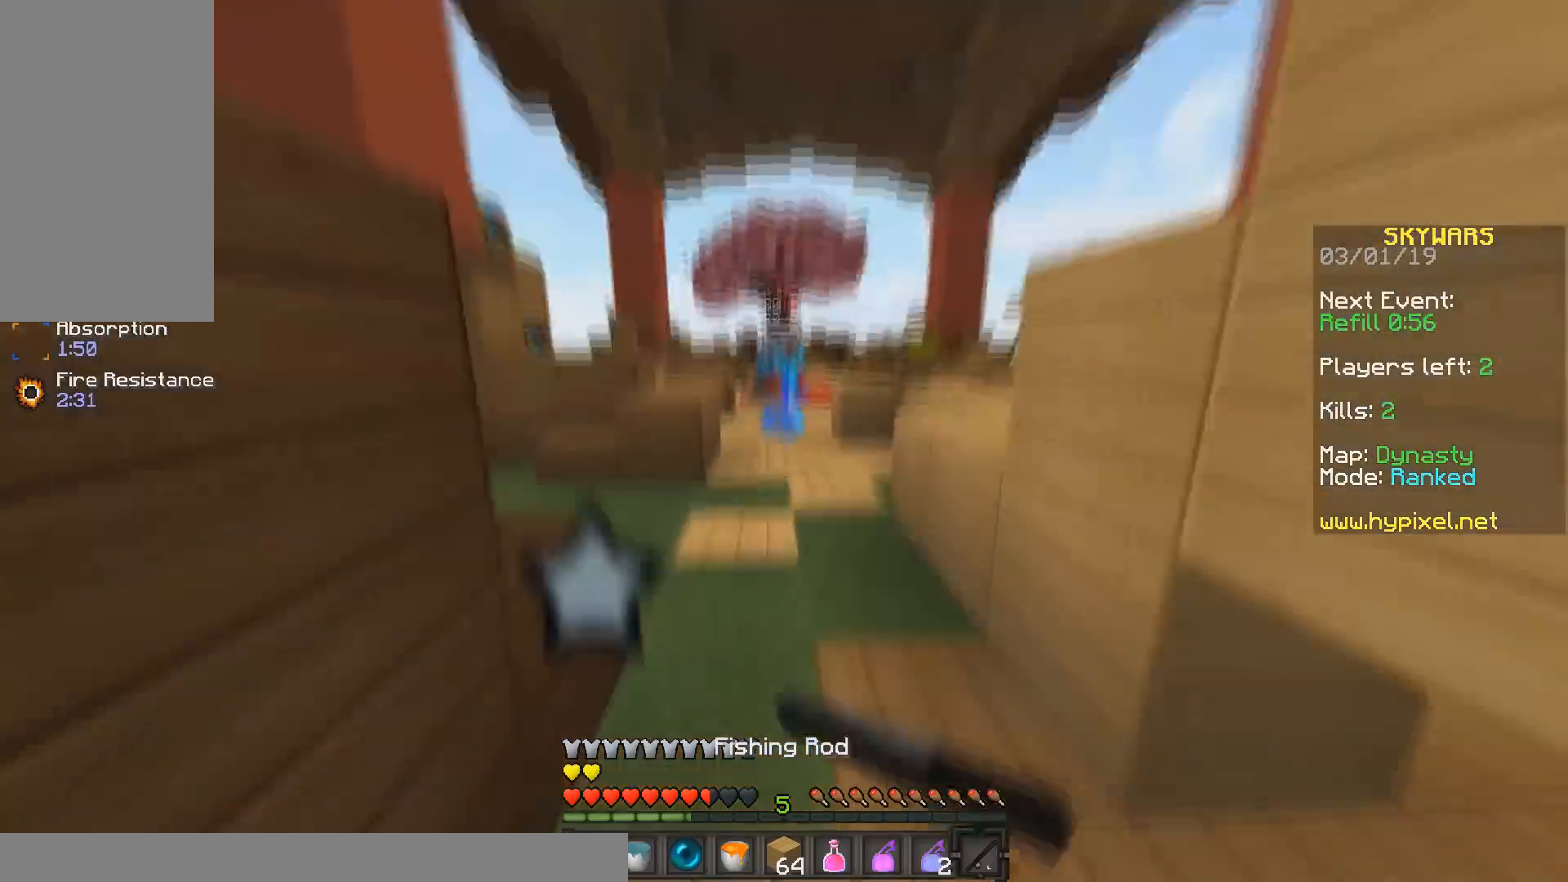
{"keys": ["s"], "mouse": ["right"], "events": [[133, "mouse_right", "down"], [300, "mouse_right", "up"], [433, "mouse_right", "down"]]}
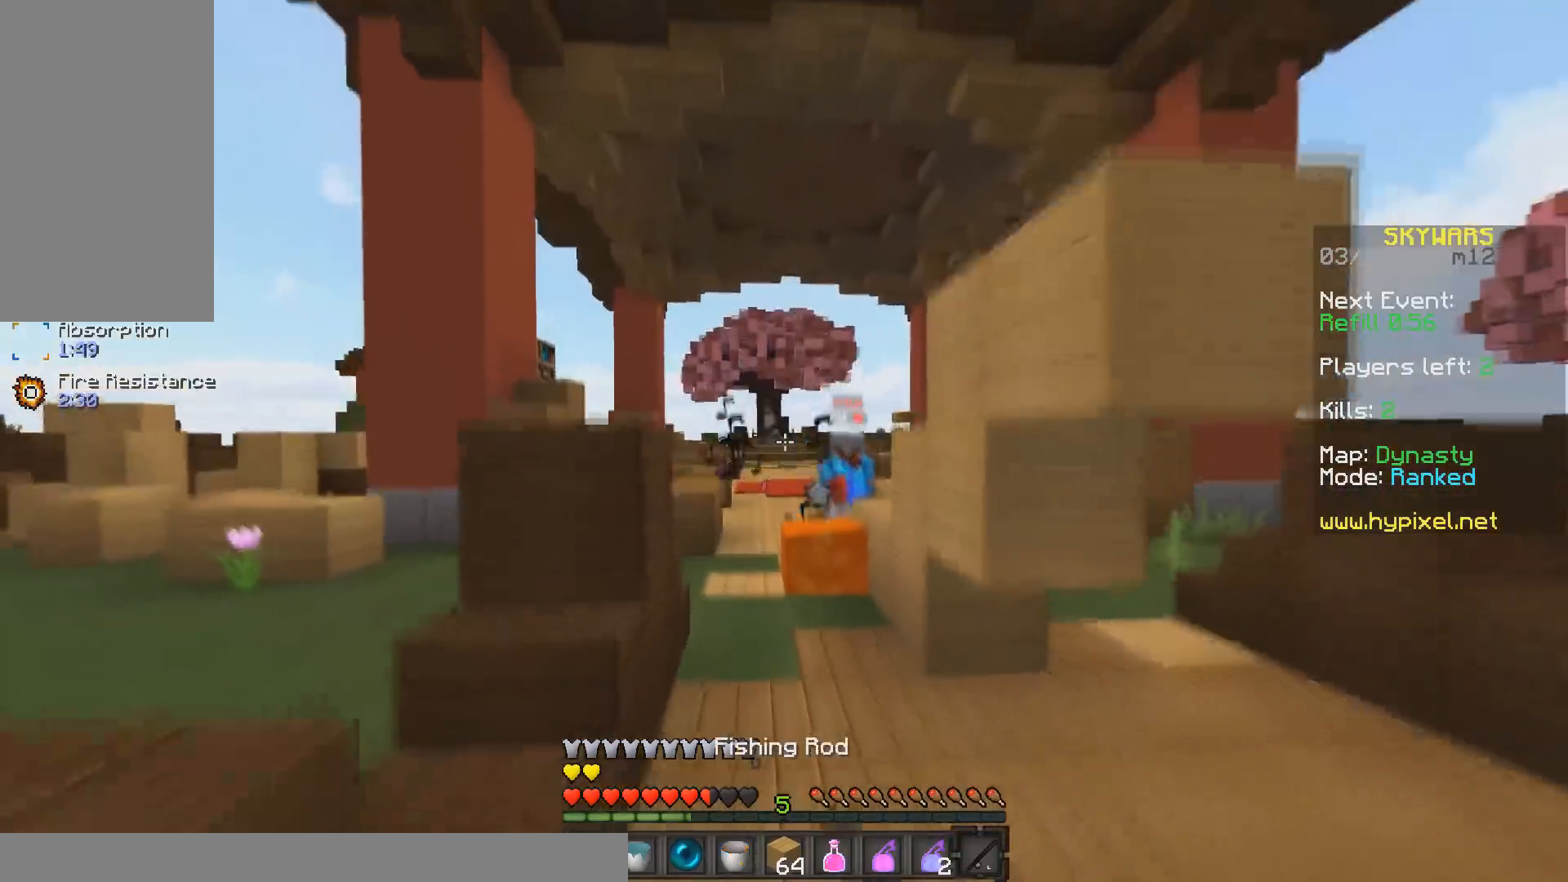
{"keys": ["w"], "mouse": [], "events": [[50, "mouse_right", "up"], [133, "d", "down"], [250, "s", "up"], [283, "w", "down"], [333, "mouse_right", "down"], [383, "d", "up"], [450, "mouse_right", "up"]]}
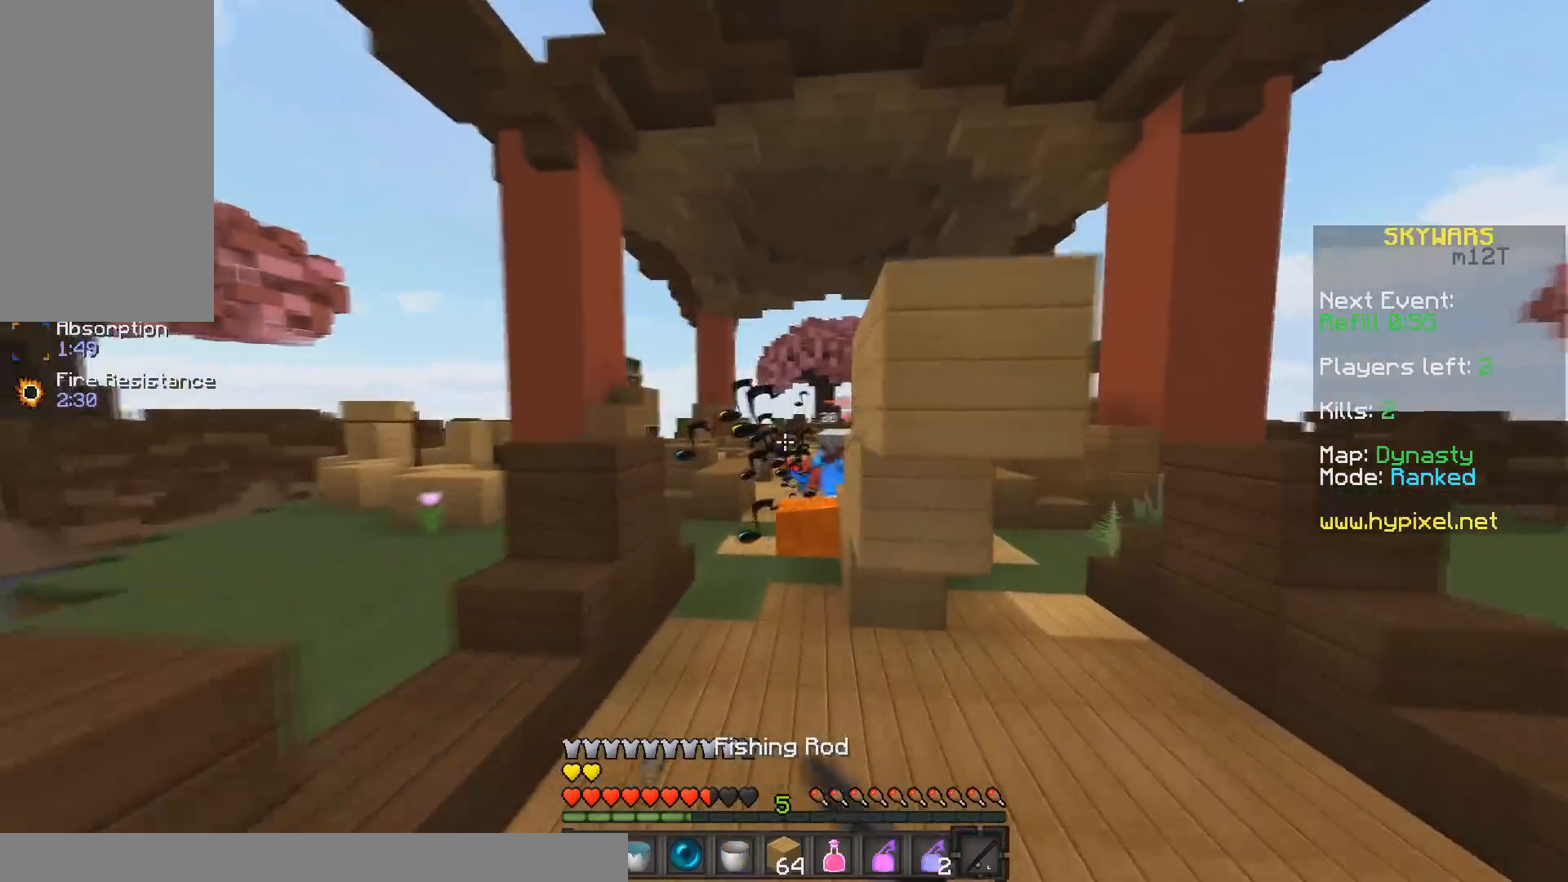
{"keys": ["d", "w"], "mouse": [], "events": [[33, "d", "down"]]}
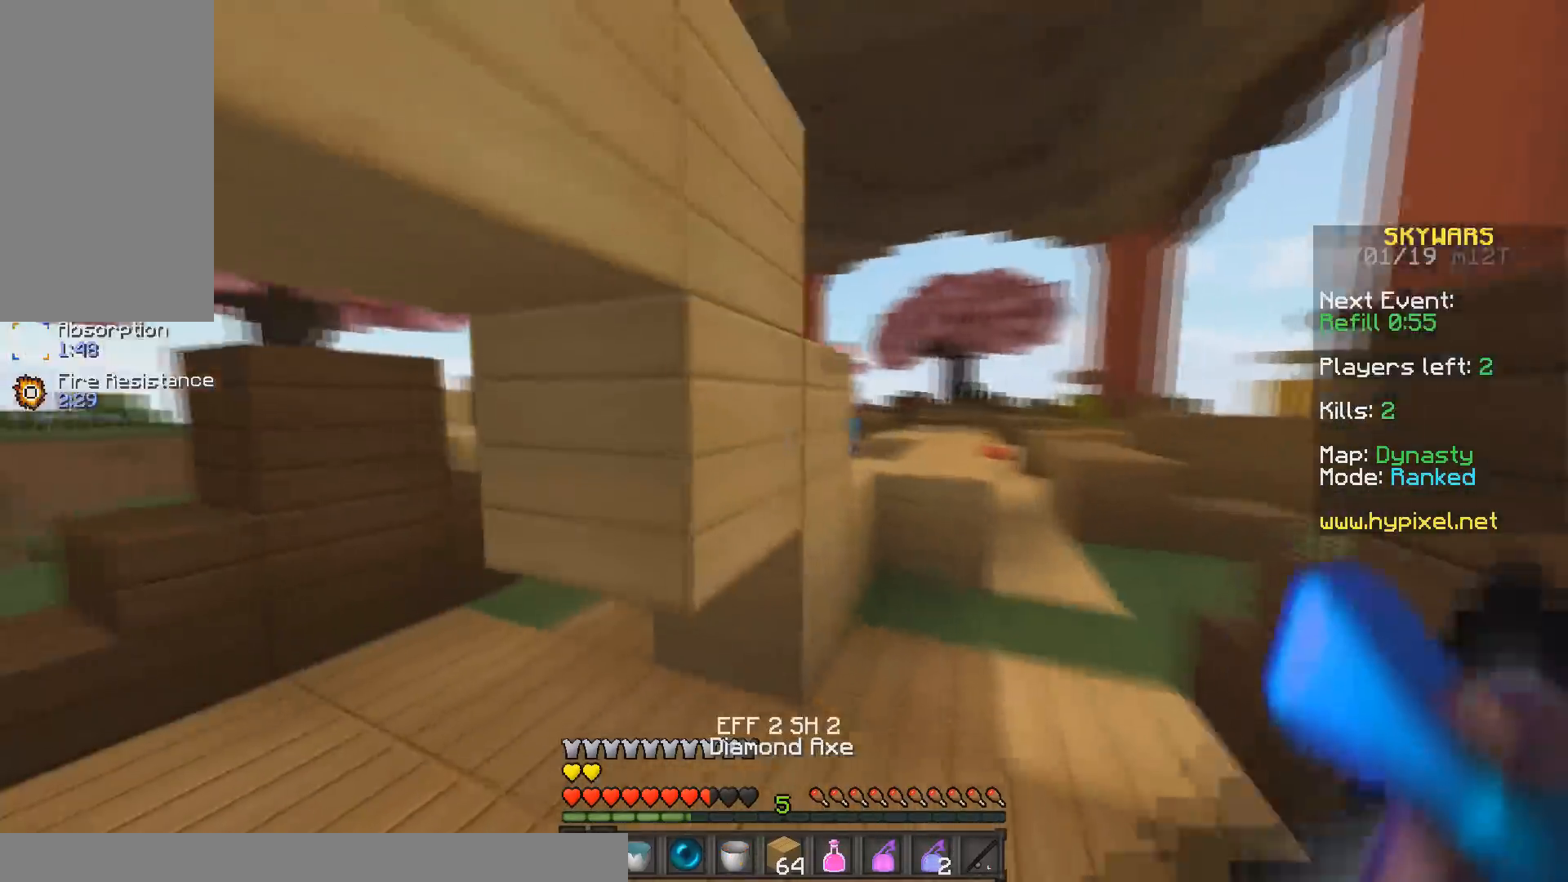
{"keys": ["d", "w"], "mouse": ["left"], "events": [[483, "mouse_left", "down"]]}
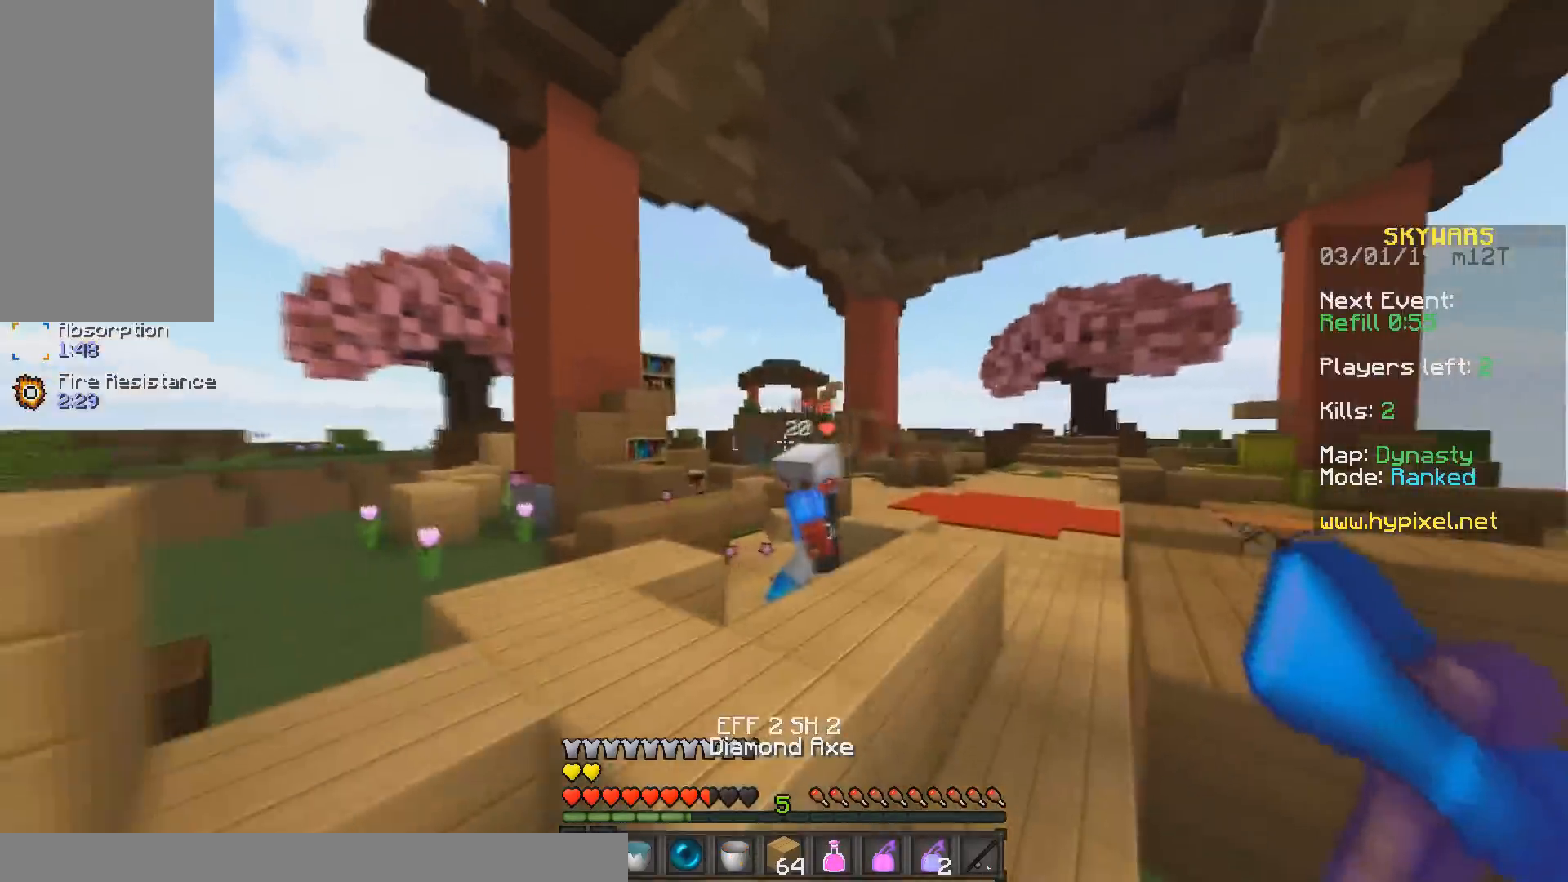
{"keys": ["d", "w"], "mouse": ["left"], "events": [[100, "mouse_left", "up"], [133, "mouse_left", "down"], [183, "d", "up"], [333, "d", "down"]]}
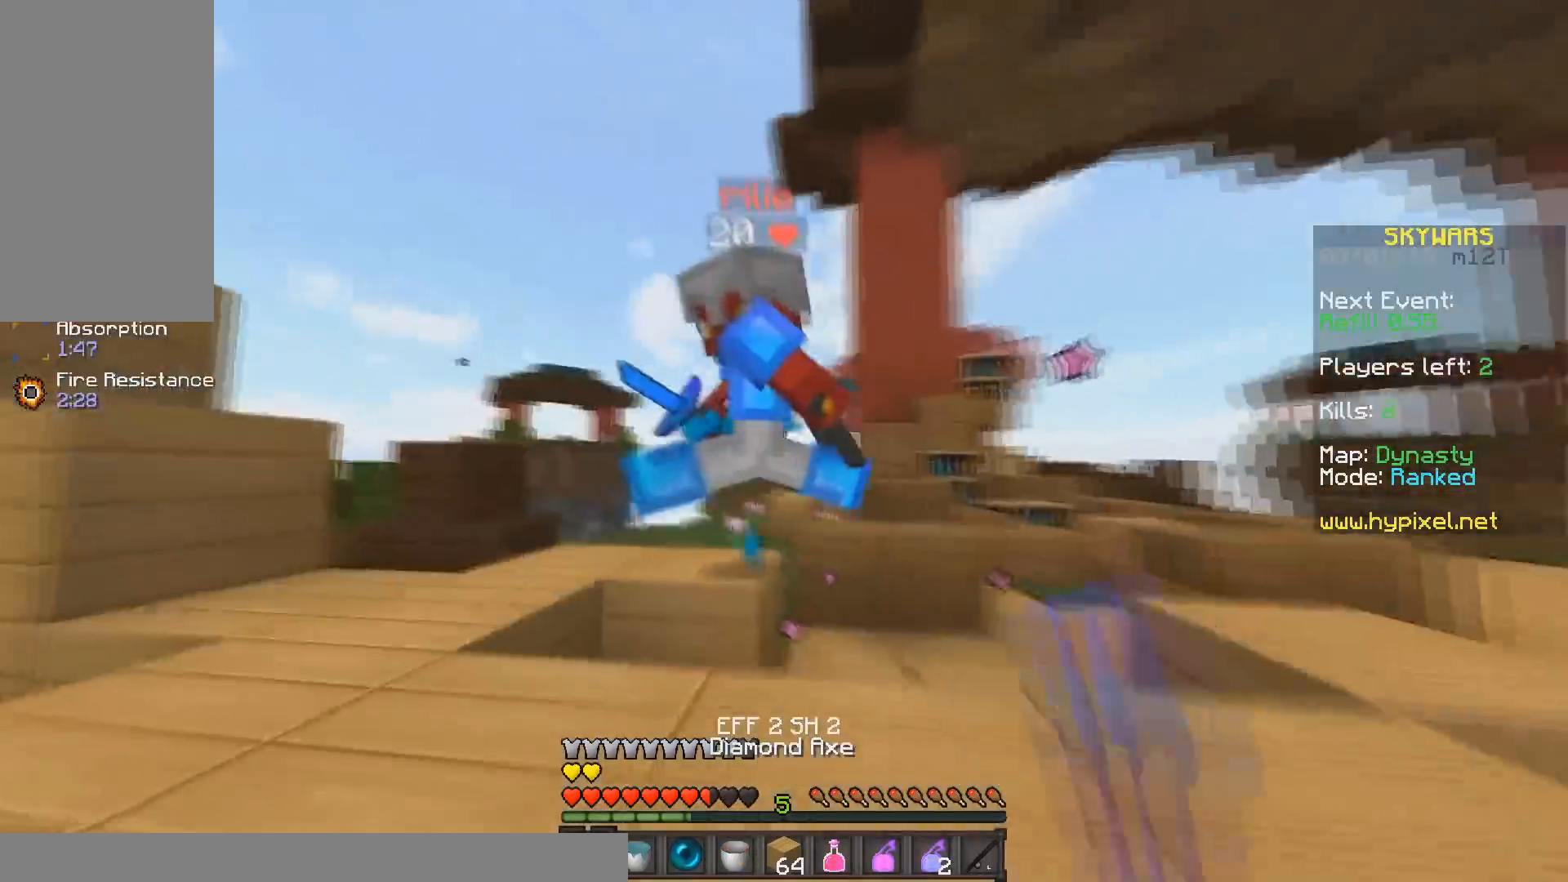
{"keys": ["a", "w"], "mouse": ["left"], "events": [[283, "d", "up"], [483, "a", "down"]]}
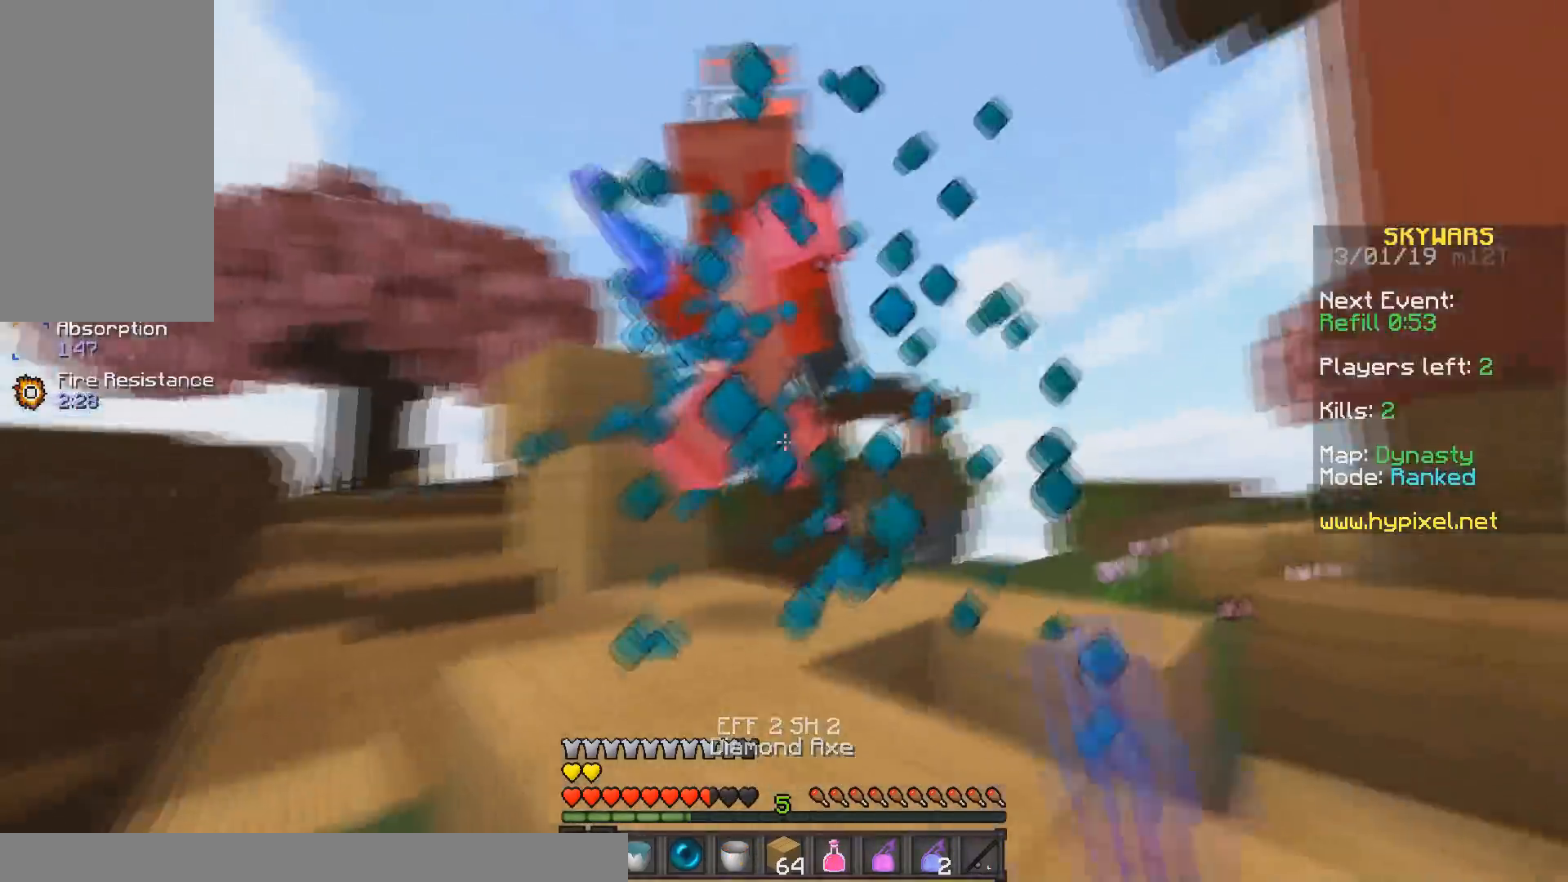
{"keys": ["a", "w"], "mouse": ["left"], "events": [[133, "a", "up"], [233, "a", "down"]]}
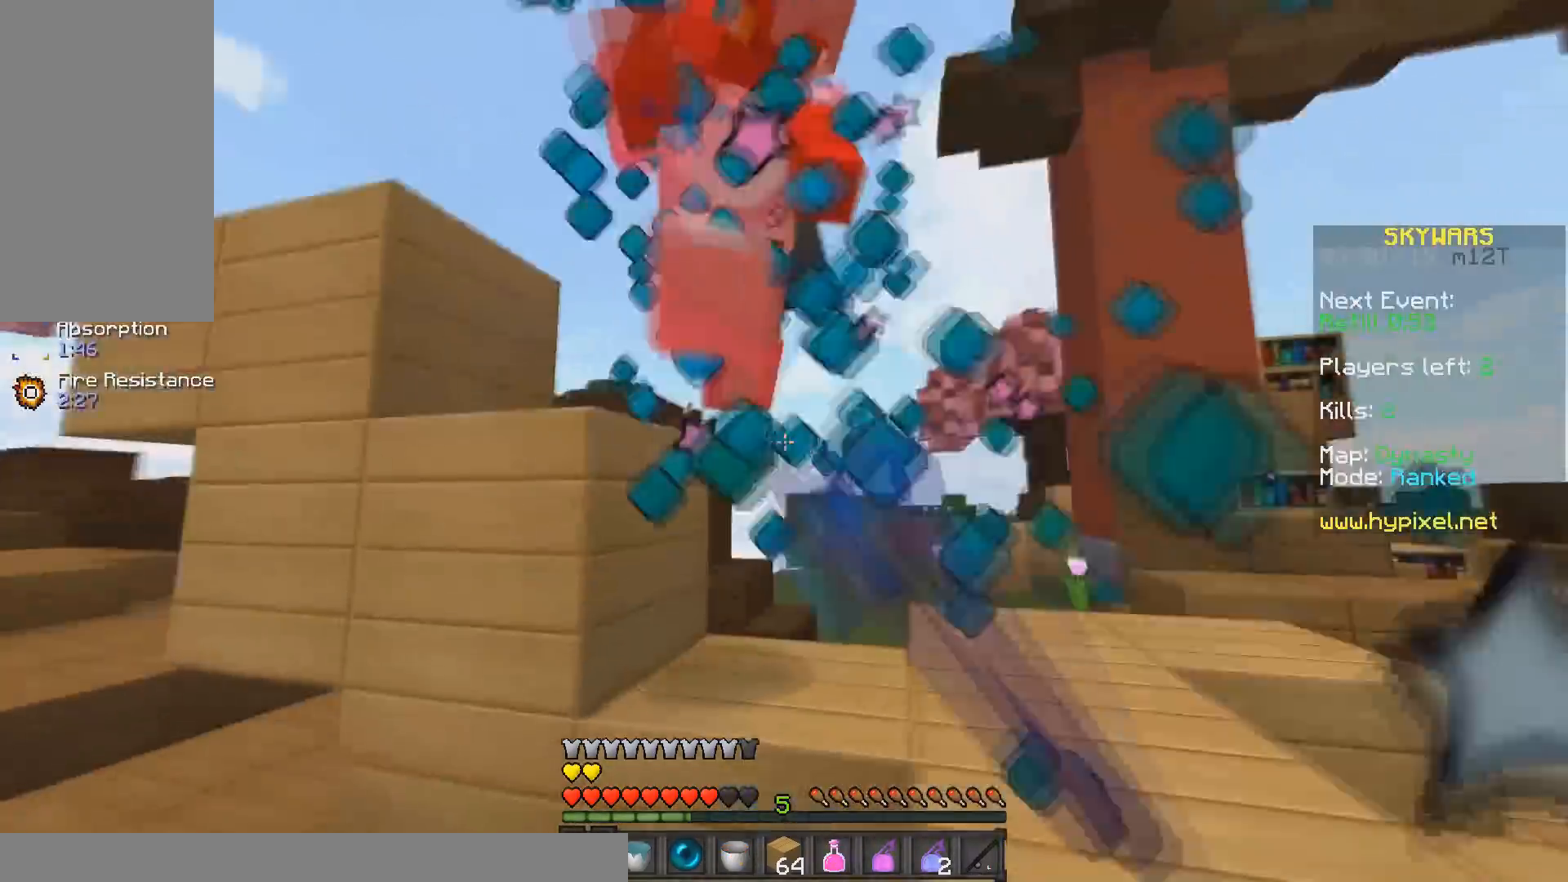
{"keys": ["d", "space", "w"], "mouse": ["left"], "events": [[33, "a", "up"], [133, "a", "down"], [233, "a", "up"], [233, "d", "down"], [333, "space", "down"]]}
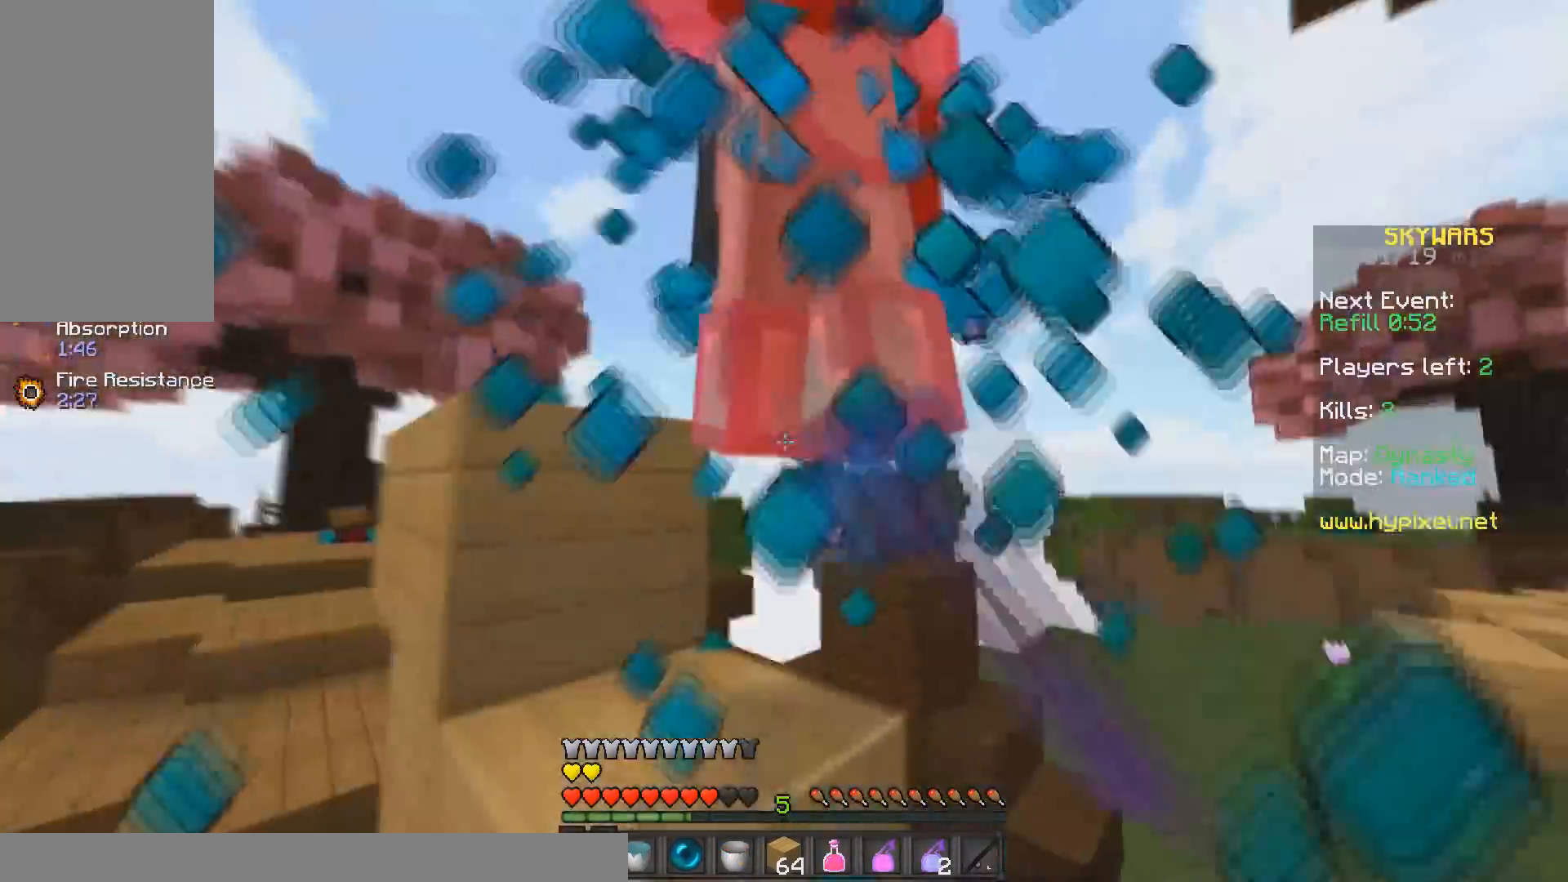
{"keys": ["w"], "mouse": ["left"], "events": [[83, "space", "up"], [333, "d", "up"]]}
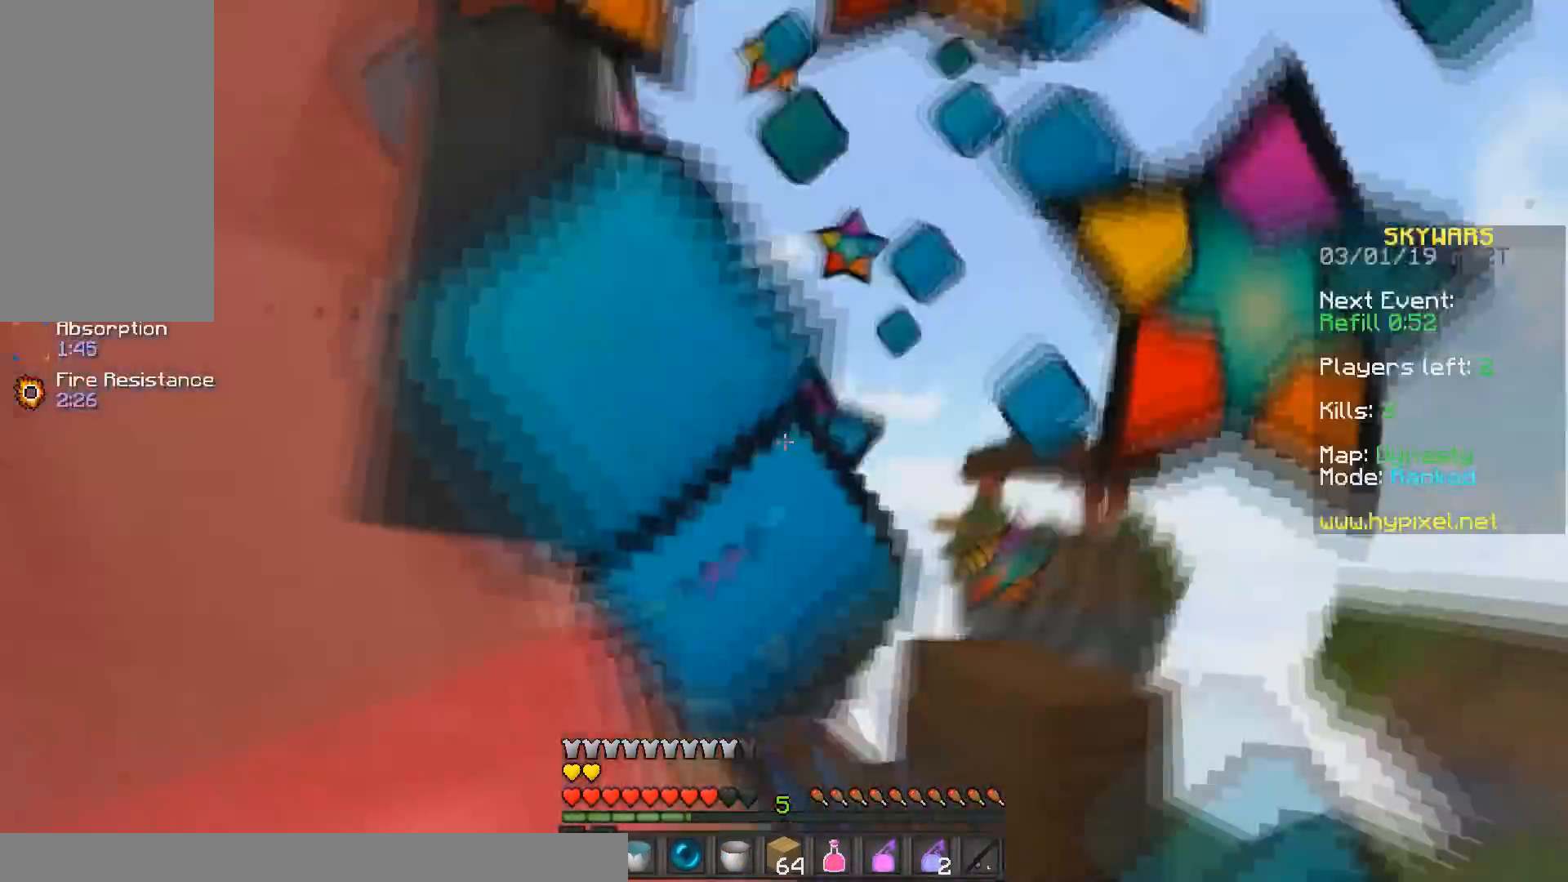
{"keys": ["w"], "mouse": ["left"], "events": [[283, "d", "down"], [483, "d", "up"]]}
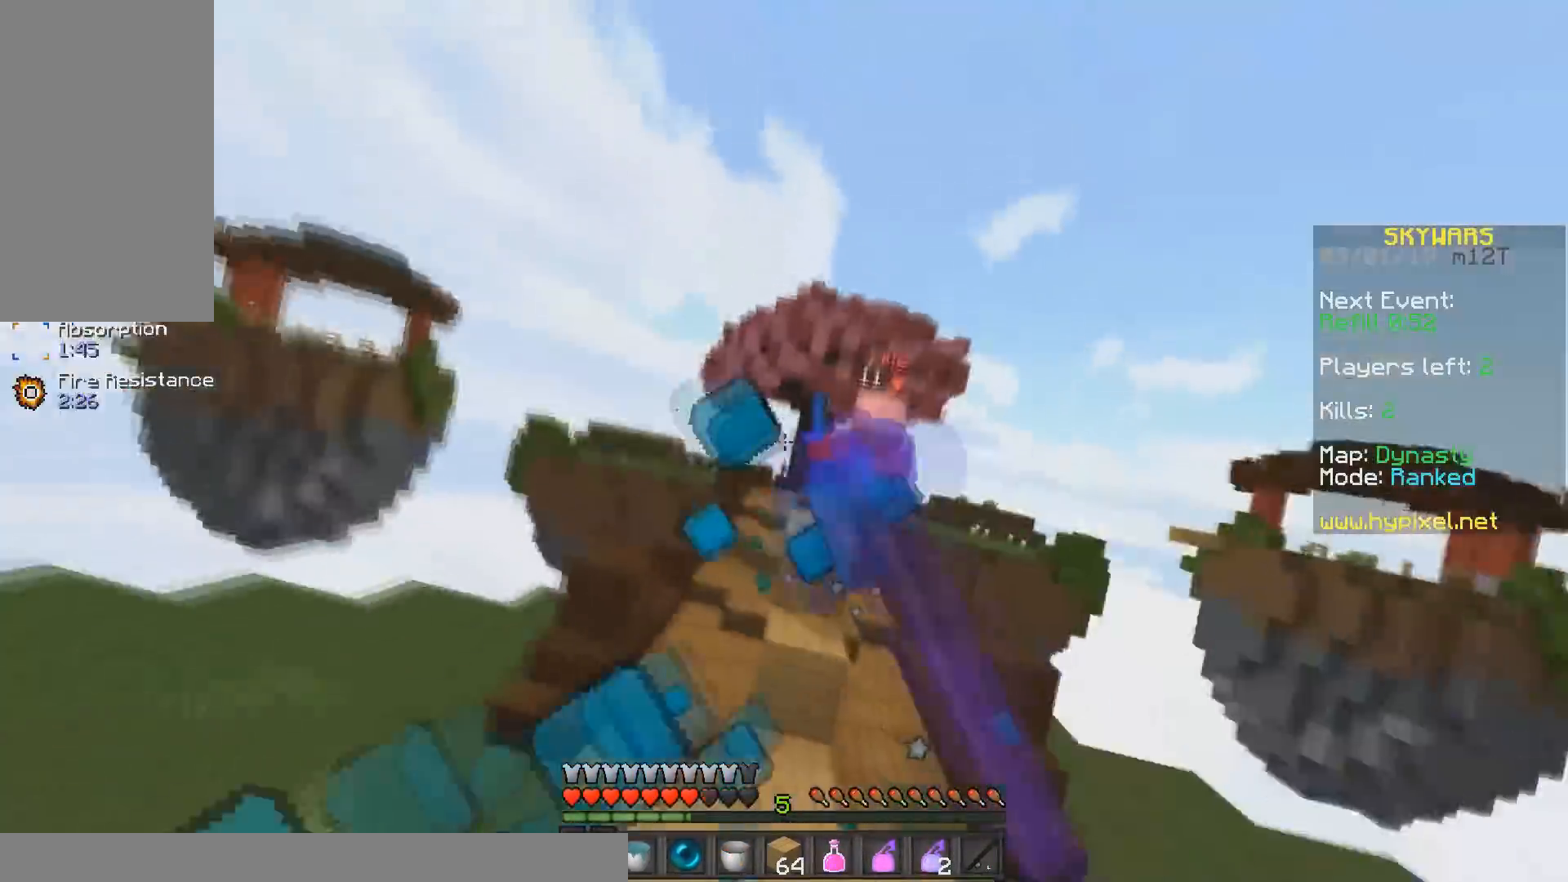
{"keys": ["d"], "mouse": [], "events": [[150, "mouse_left", "up"], [233, "mouse_right", "down"], [233, "w", "up"], [333, "s", "down"], [383, "mouse_right", "up"], [433, "d", "down"], [500, "s", "up"]]}
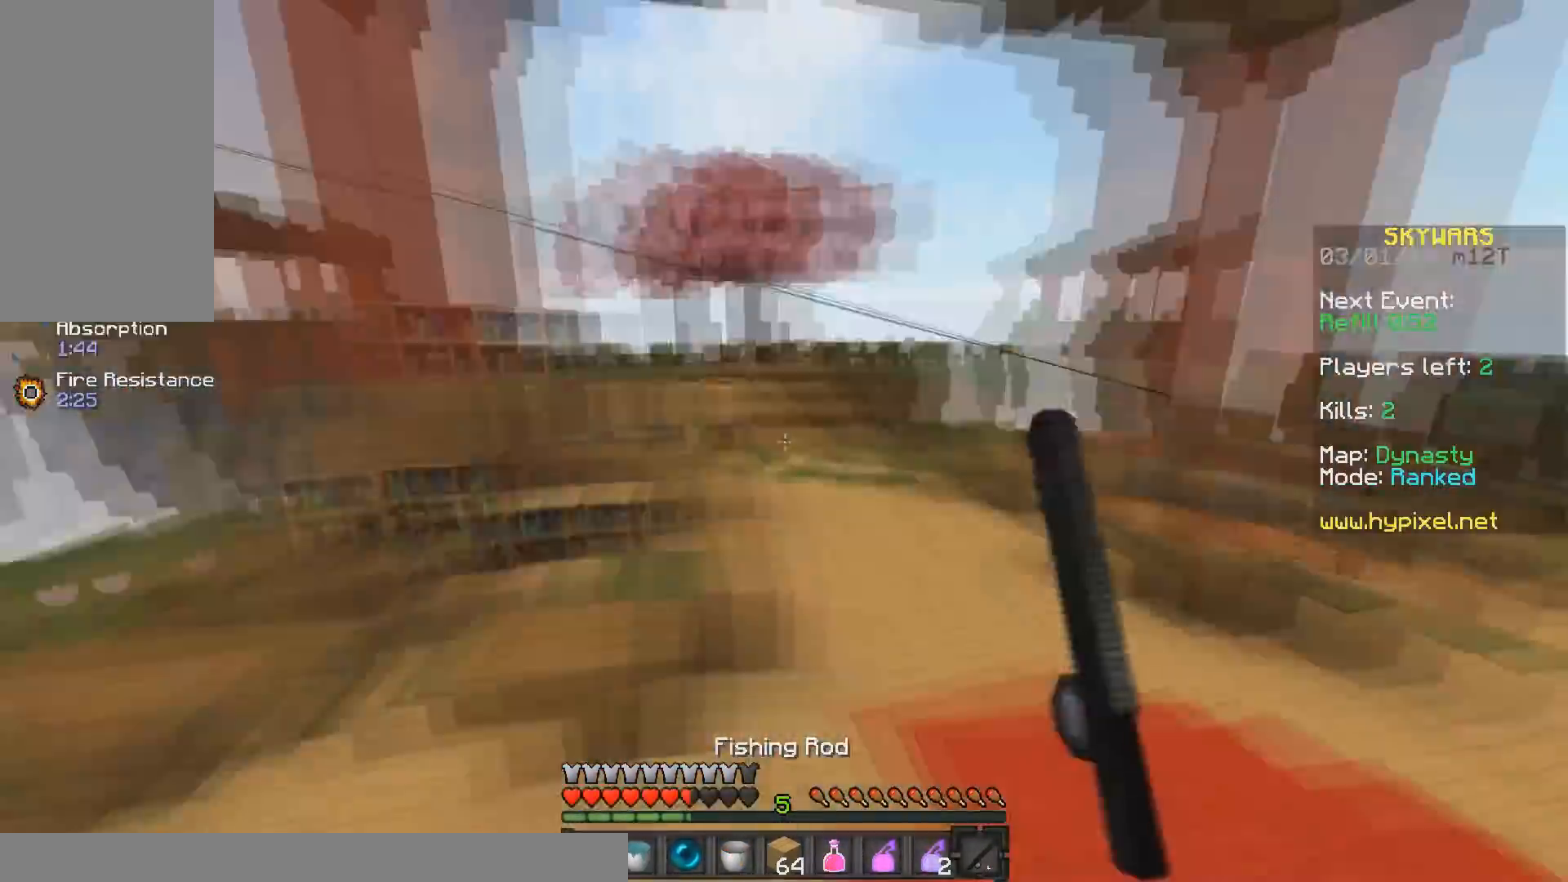
{"keys": ["d", "w"], "mouse": ["right"], "events": [[33, "w", "down"], [483, "mouse_right", "down"]]}
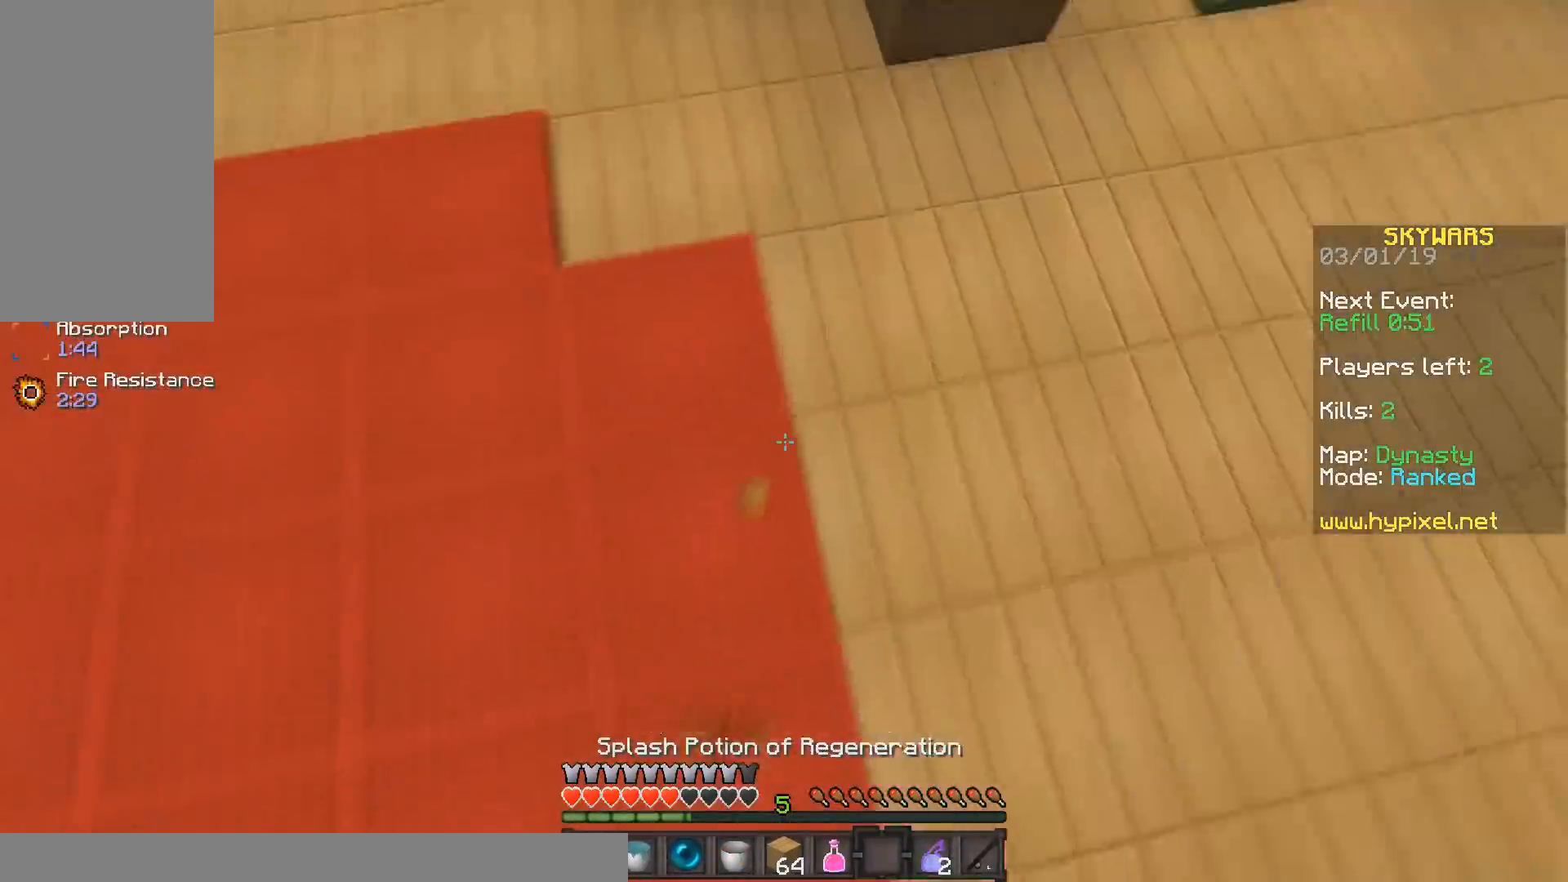
{"keys": ["w"], "mouse": [], "events": [[33, "d", "up"], [83, "mouse_left", "down"], [133, "mouse_right", "up"], [233, "mouse_left", "up"]]}
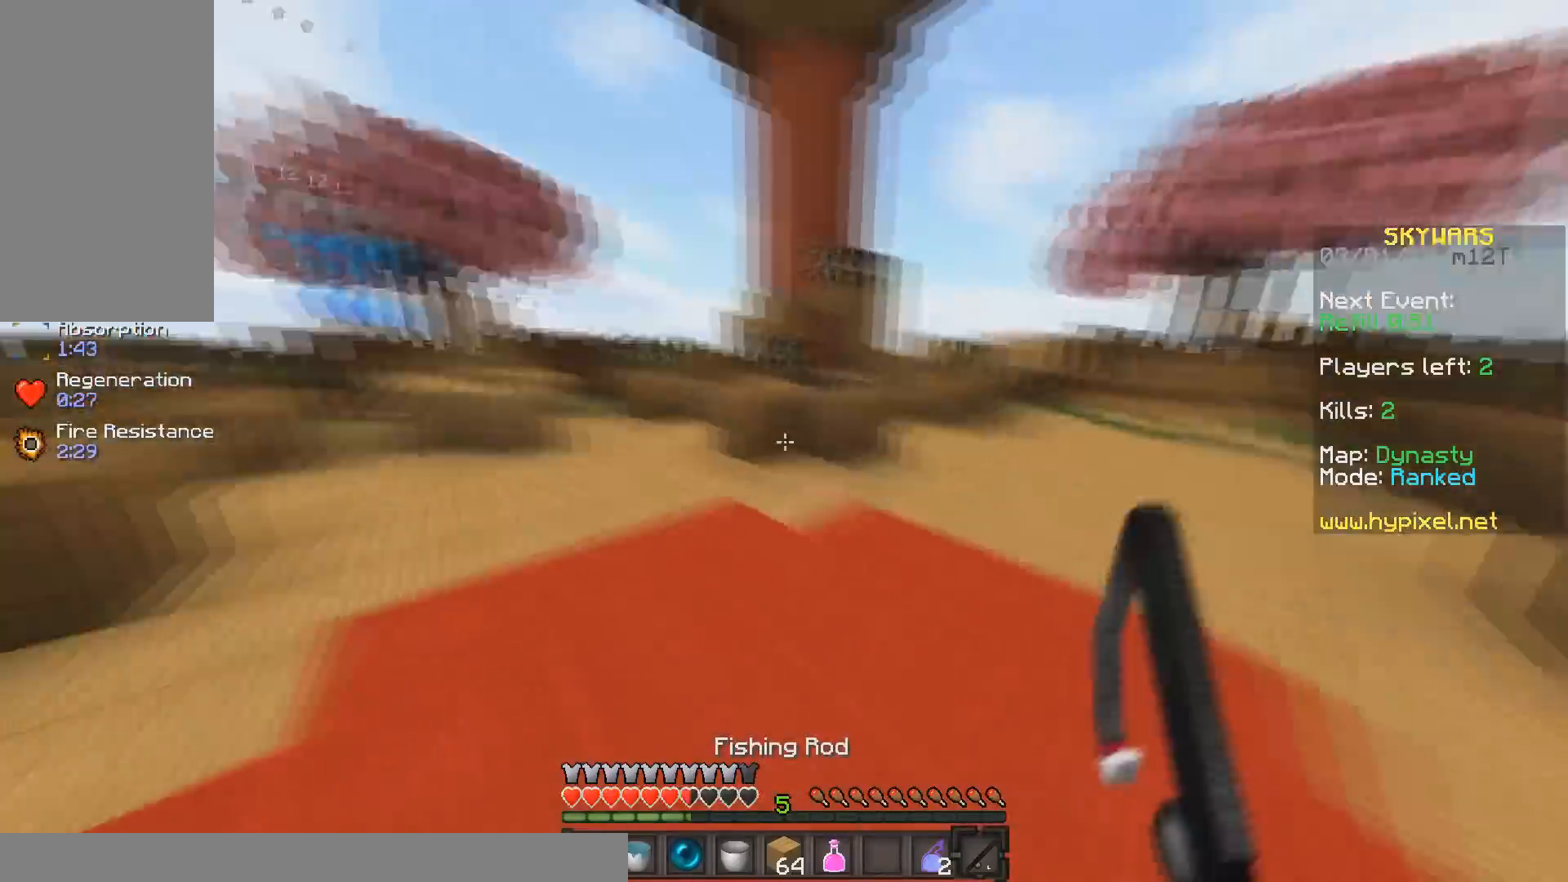
{"keys": ["d", "w"], "mouse": [], "events": [[283, "d", "down"], [383, "mouse_left", "down"], [500, "mouse_left", "up"]]}